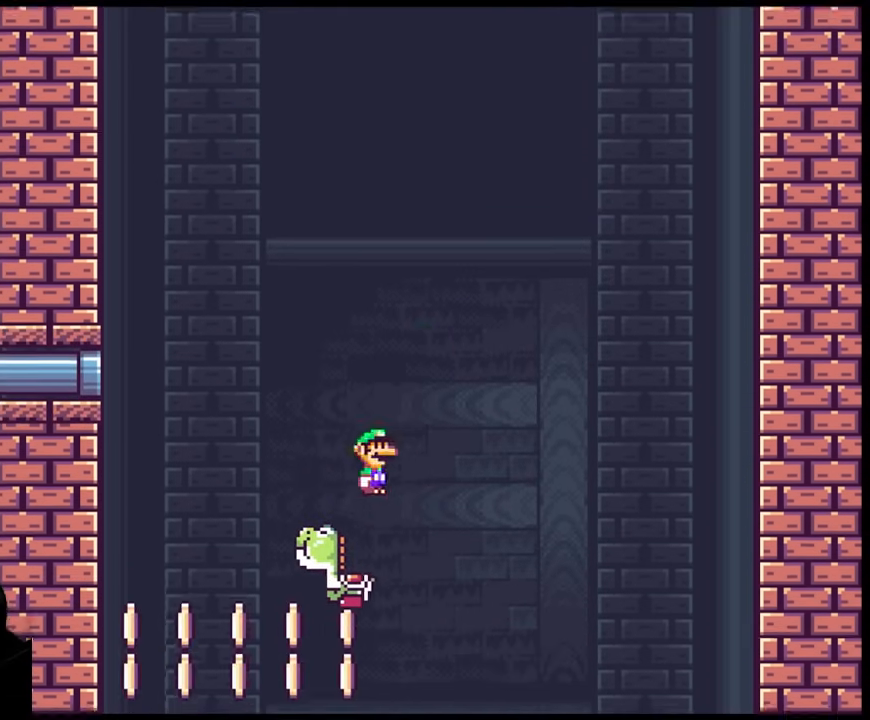
Gameplay with a controller (Nintendo layout); each line is a JSON object with the inputs held at the frame after it. "events" lists button and stick changes between this image and that frame as [ms after this image, input, new state], when the widget could be followed in between. Not read: L3 R3.
{"buttons": ["B", "Y"], "events": [[50, "DPAD_LEFT", "down"], [83, "B", "down"], [217, "DPAD_LEFT", "up"]]}
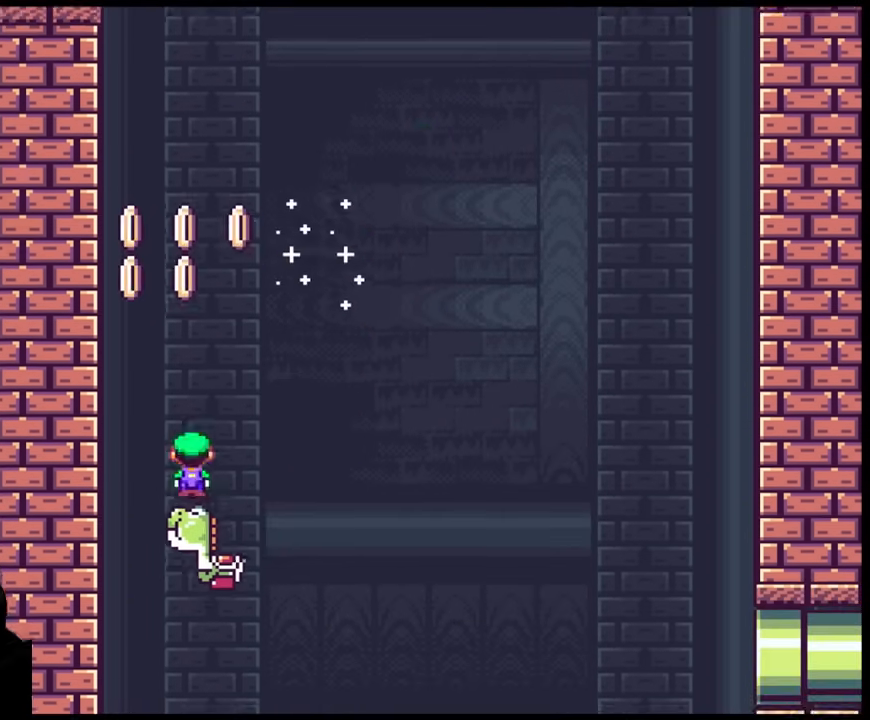
{"buttons": ["B", "Y", "DPAD_RIGHT"], "events": [[83, "DPAD_RIGHT", "down"], [183, "DPAD_RIGHT", "up"], [500, "DPAD_RIGHT", "down"]]}
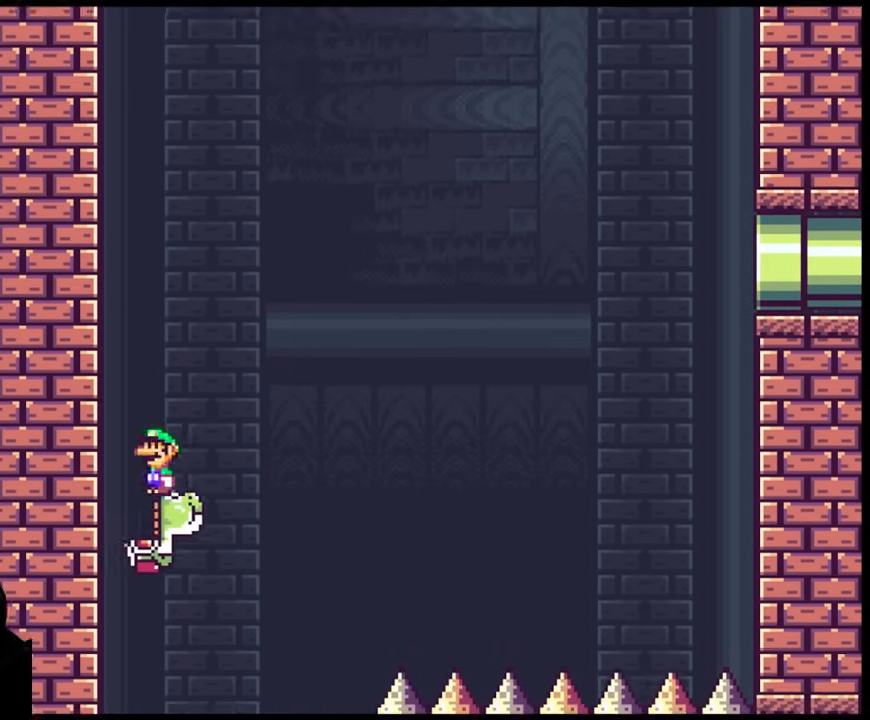
{"buttons": ["B", "Y"], "events": [[117, "DPAD_RIGHT", "up"], [250, "DPAD_RIGHT", "down"], [450, "DPAD_RIGHT", "up"]]}
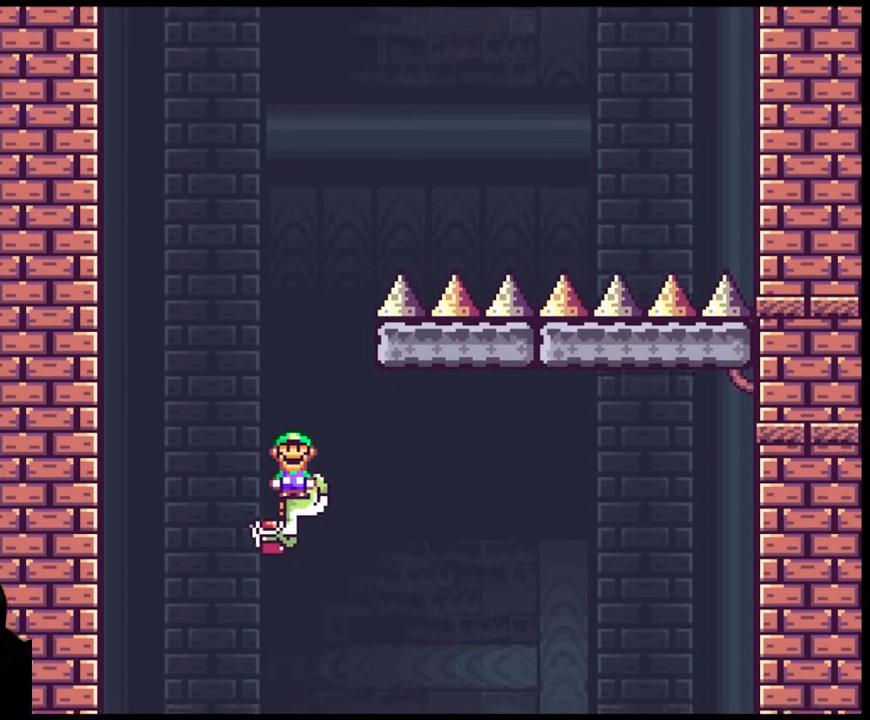
{"buttons": ["B", "Y", "DPAD_RIGHT"], "events": [[267, "DPAD_LEFT", "down"], [367, "DPAD_LEFT", "up"], [400, "DPAD_RIGHT", "down"]]}
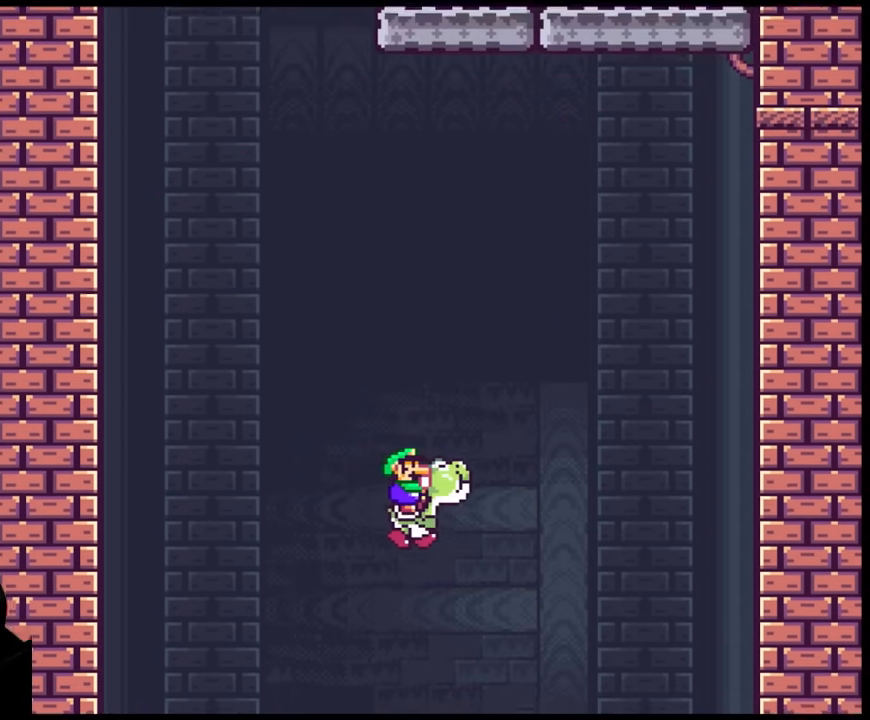
{"buttons": ["B", "Y"], "events": [[50, "DPAD_RIGHT", "up"]]}
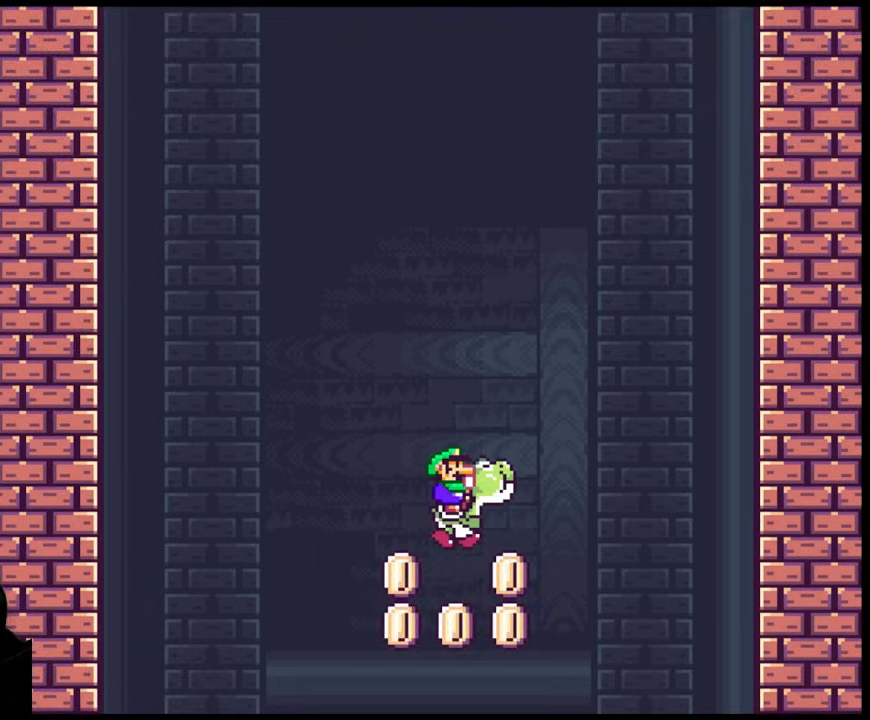
{"buttons": ["B", "Y"], "events": [[300, "DPAD_LEFT", "down"], [417, "DPAD_LEFT", "up"]]}
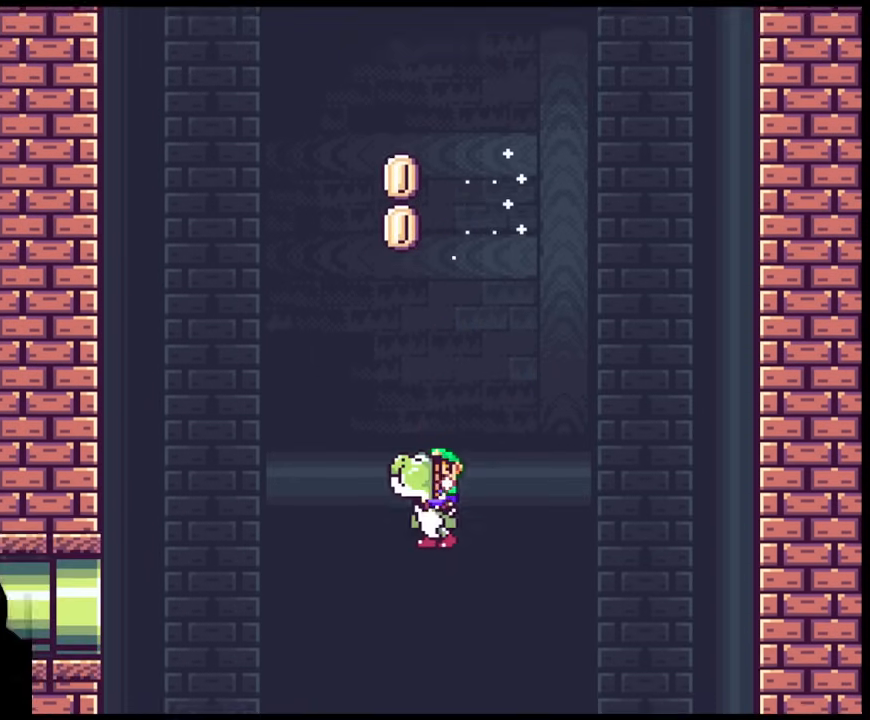
{"buttons": ["B", "Y"], "events": [[250, "DPAD_RIGHT", "down"], [350, "DPAD_RIGHT", "up"]]}
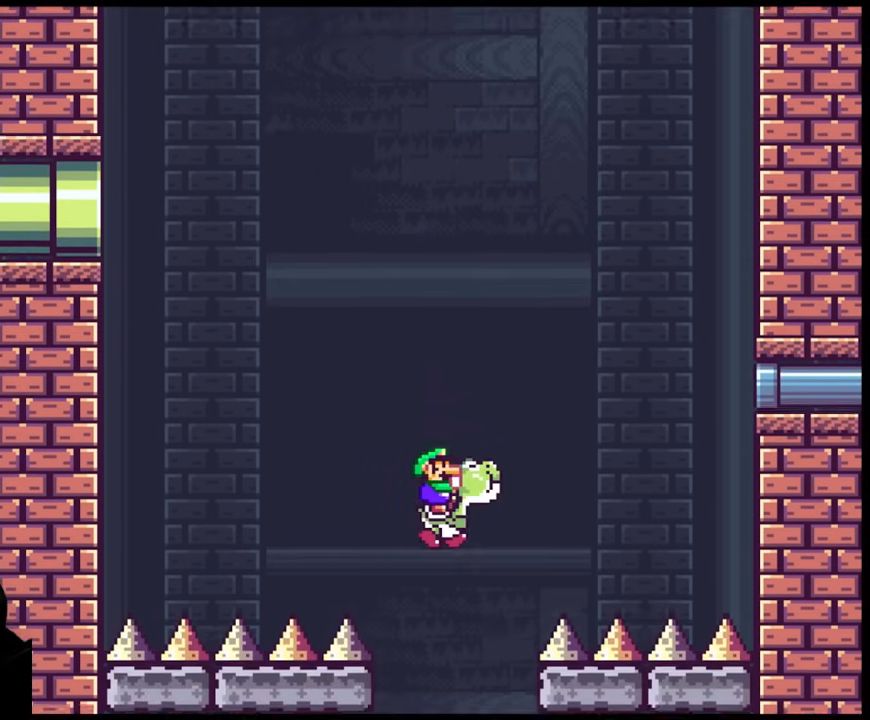
{"buttons": ["B", "Y", "DPAD_LEFT"], "events": [[483, "DPAD_LEFT", "down"]]}
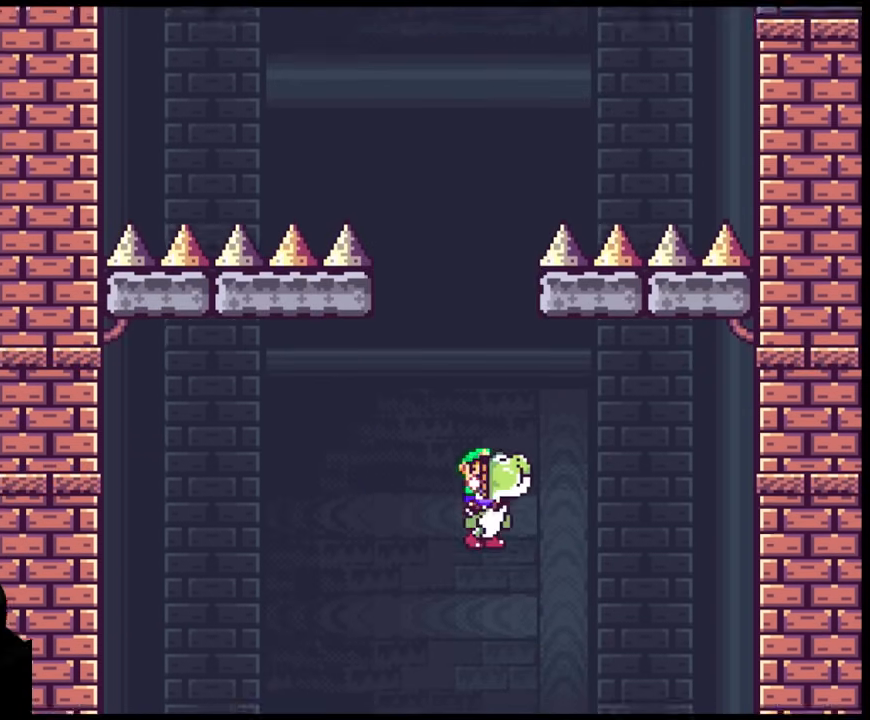
{"buttons": ["B", "Y"], "events": [[100, "DPAD_LEFT", "up"]]}
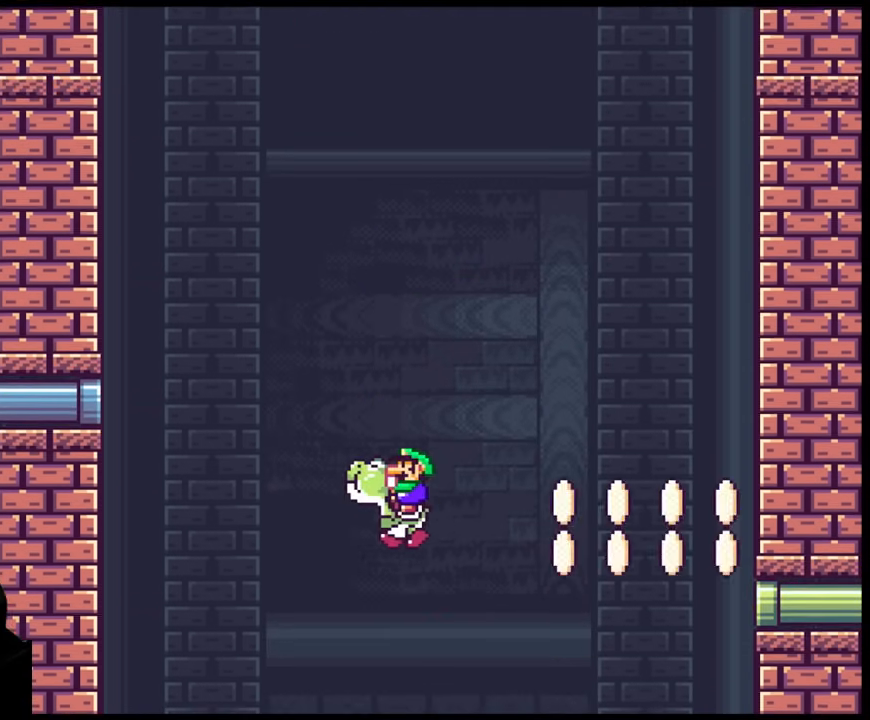
{"buttons": ["B", "Y", "DPAD_RIGHT"], "events": [[67, "DPAD_RIGHT", "down"]]}
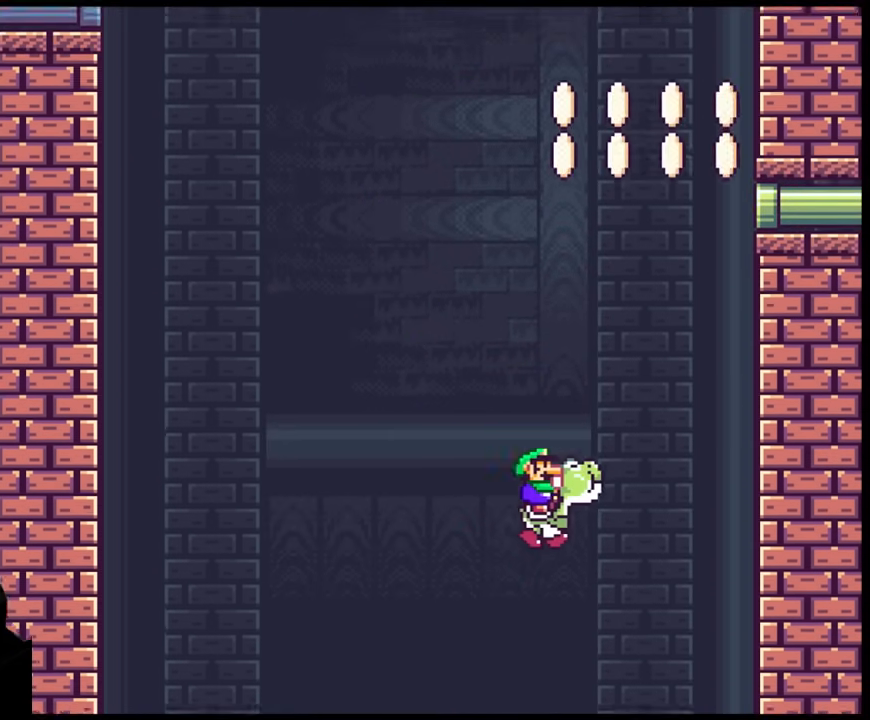
{"buttons": ["B", "Y"], "events": [[317, "DPAD_LEFT", "down"], [317, "DPAD_RIGHT", "up"], [433, "DPAD_LEFT", "up"]]}
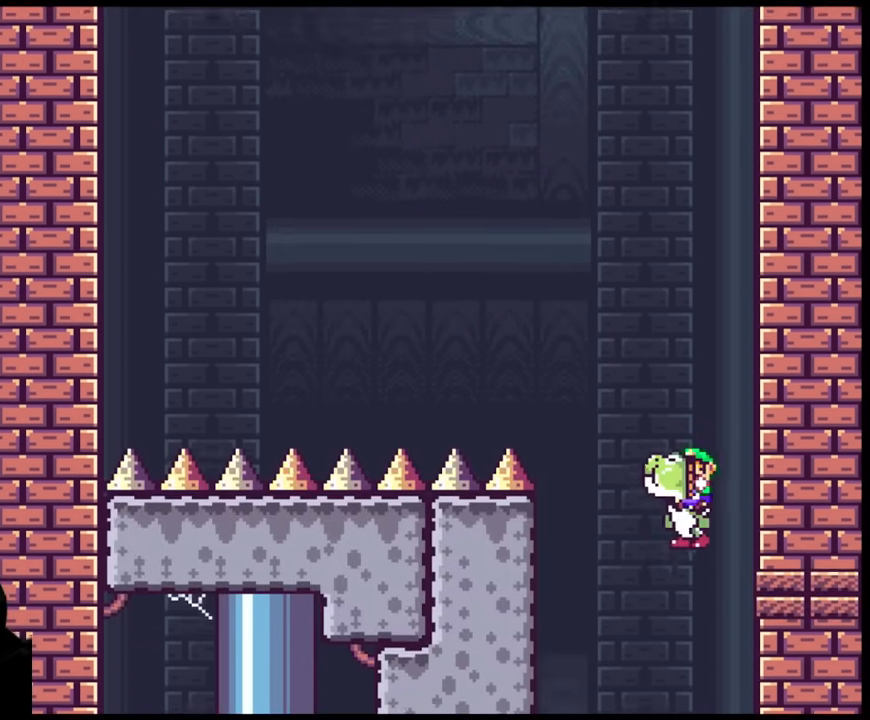
{"buttons": ["B", "Y"], "events": [[183, "DPAD_LEFT", "down"], [467, "DPAD_LEFT", "up"]]}
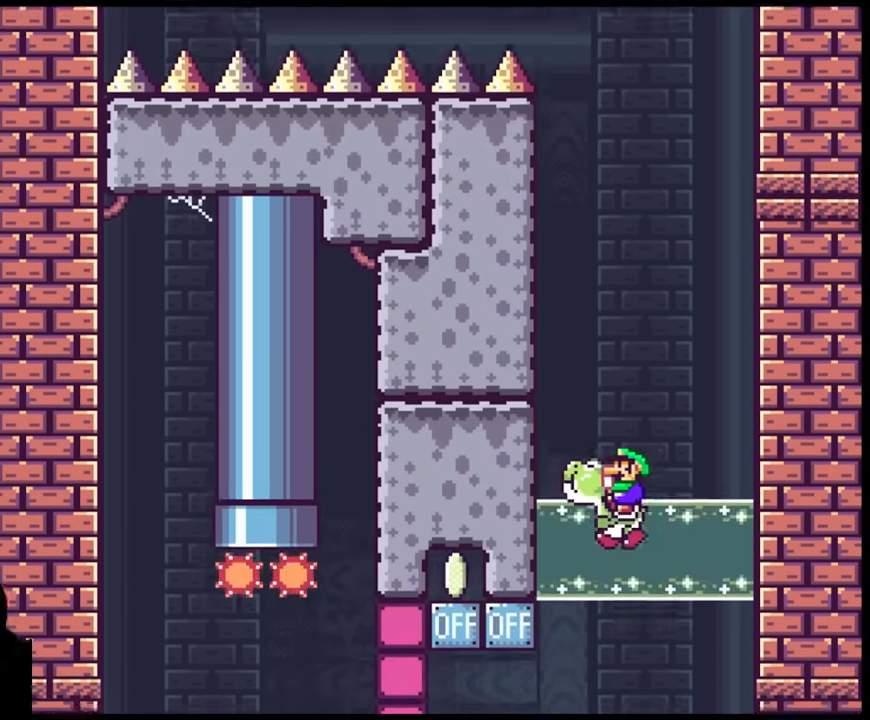
{"buttons": ["B", "Y"], "events": [[183, "DPAD_RIGHT", "down"], [350, "DPAD_RIGHT", "up"]]}
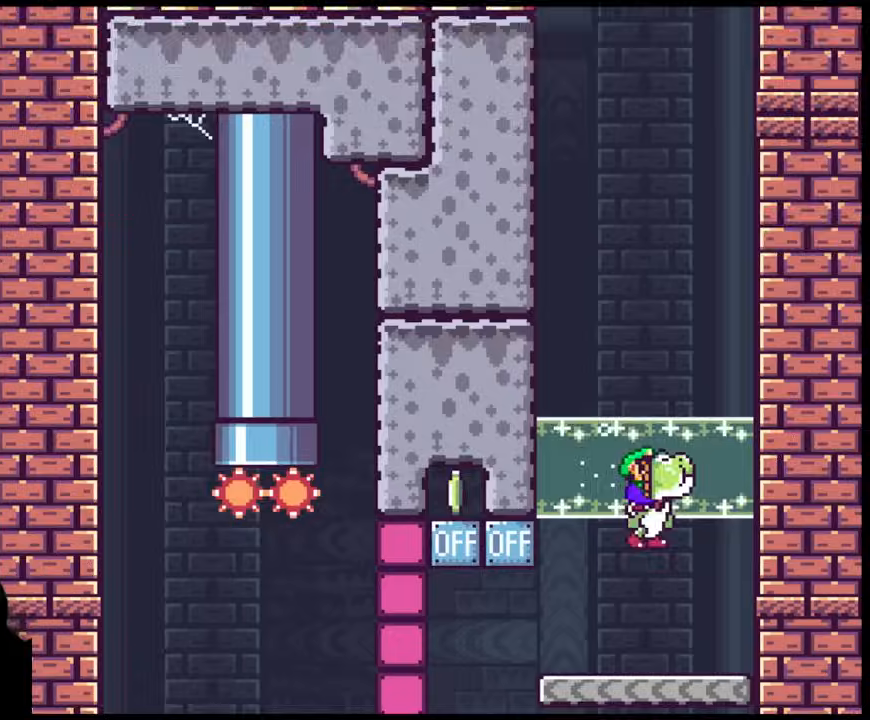
{"buttons": ["B", "Y"], "events": [[50, "DPAD_LEFT", "down"], [117, "Y", "up"], [167, "DPAD_LEFT", "up"], [233, "Y", "down"]]}
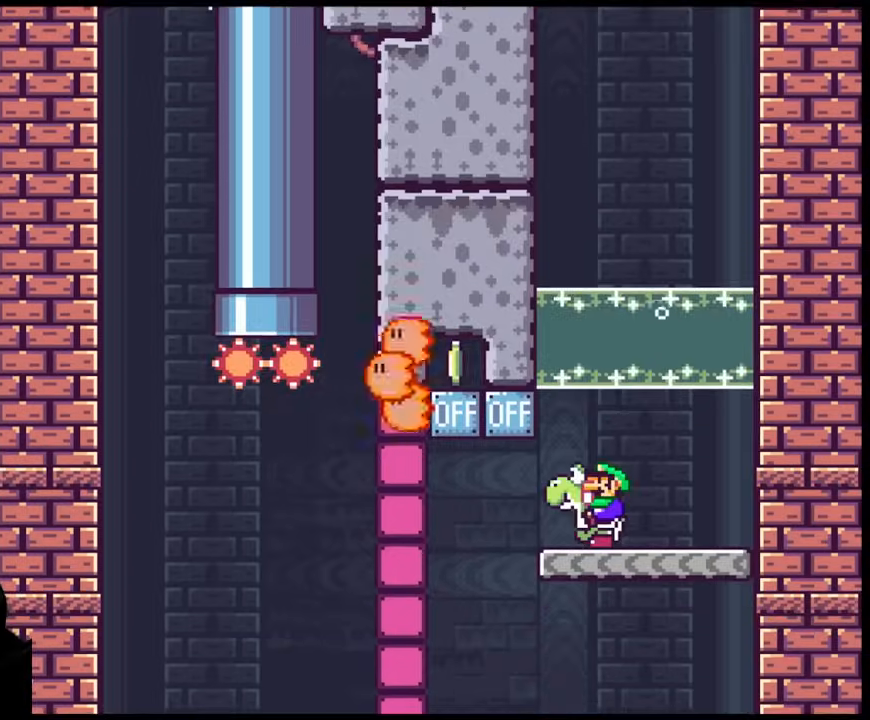
{"buttons": ["Y", "DPAD_LEFT"], "events": [[367, "B", "up"], [417, "DPAD_LEFT", "down"]]}
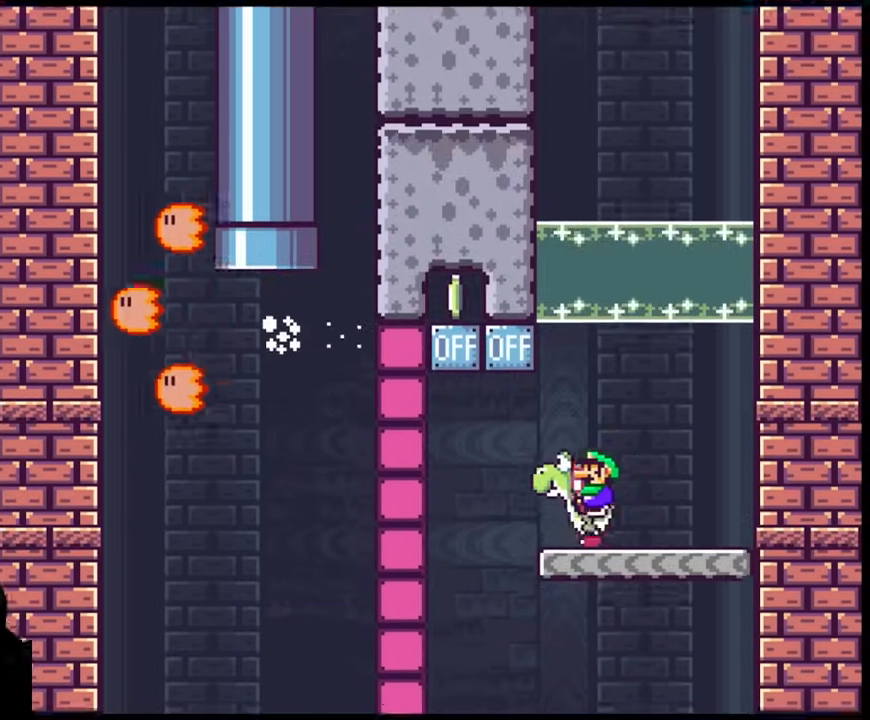
{"buttons": ["B", "Y", "DPAD_LEFT"], "events": [[133, "B", "down"]]}
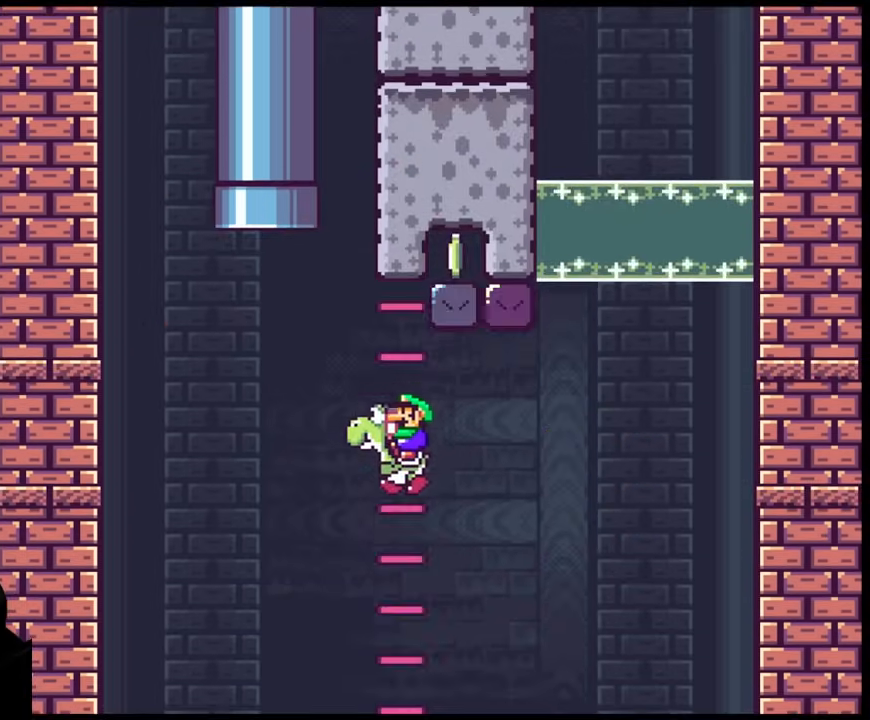
{"buttons": ["A", "X", "DPAD_UP", "DPAD_LEFT"], "events": [[133, "DPAD_UP", "down"], [133, "X", "down"], [150, "A", "down"], [150, "B", "up"], [150, "Y", "up"], [217, "DPAD_LEFT", "up"], [350, "DPAD_RIGHT", "down"], [483, "DPAD_RIGHT", "up"], [500, "DPAD_LEFT", "down"]]}
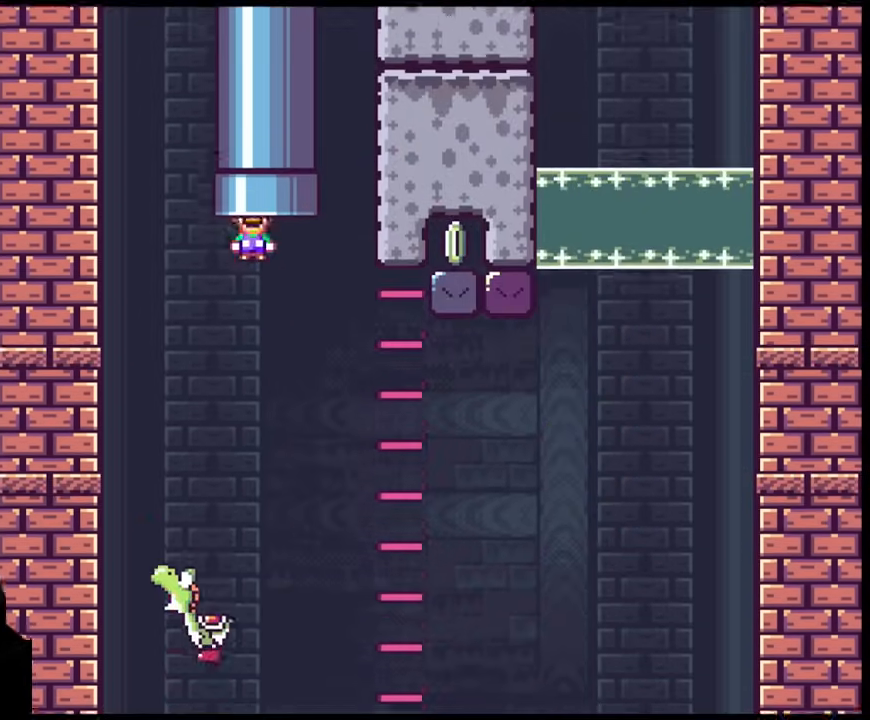
{"buttons": ["A", "X"], "events": [[17, "DPAD_LEFT", "up"], [500, "DPAD_UP", "up"]]}
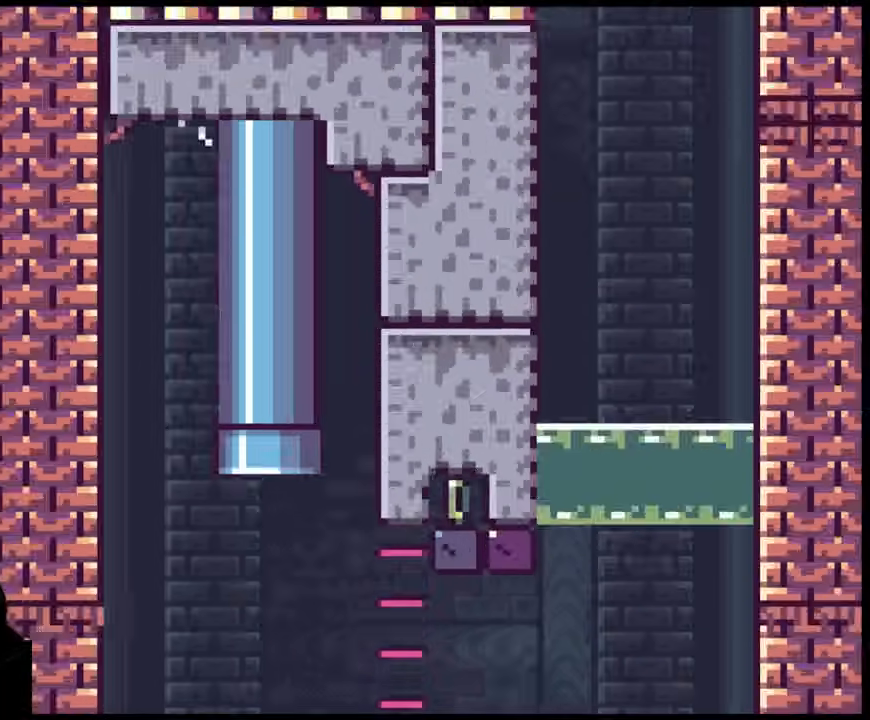
{"buttons": ["A", "X"], "events": []}
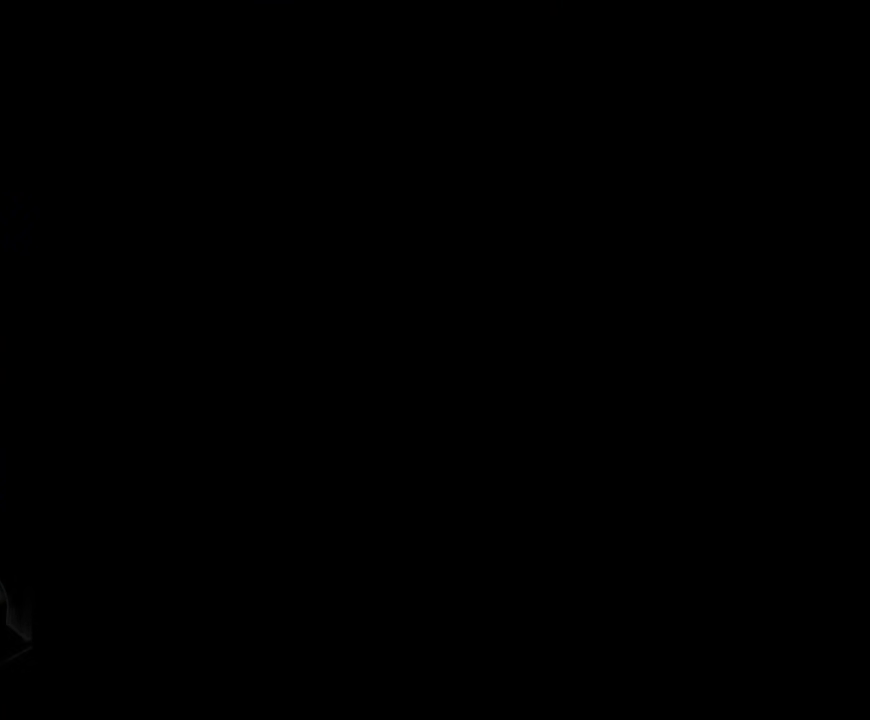
{"buttons": [], "events": [[100, "A", "up"], [100, "X", "up"]]}
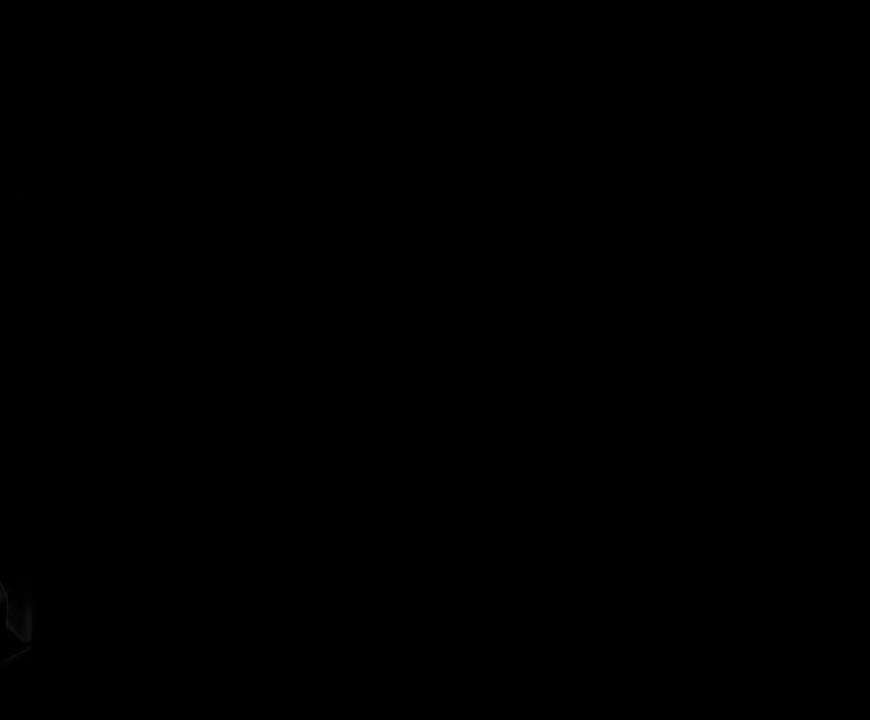
{"buttons": ["B", "Y"], "events": [[133, "B", "down"], [183, "Y", "down"]]}
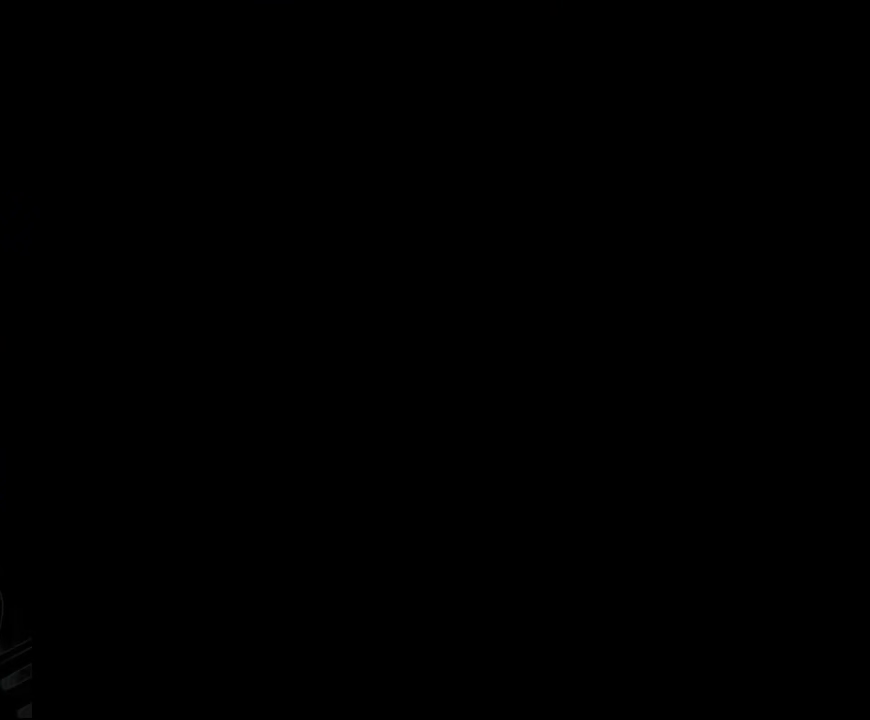
{"buttons": ["B", "Y"], "events": []}
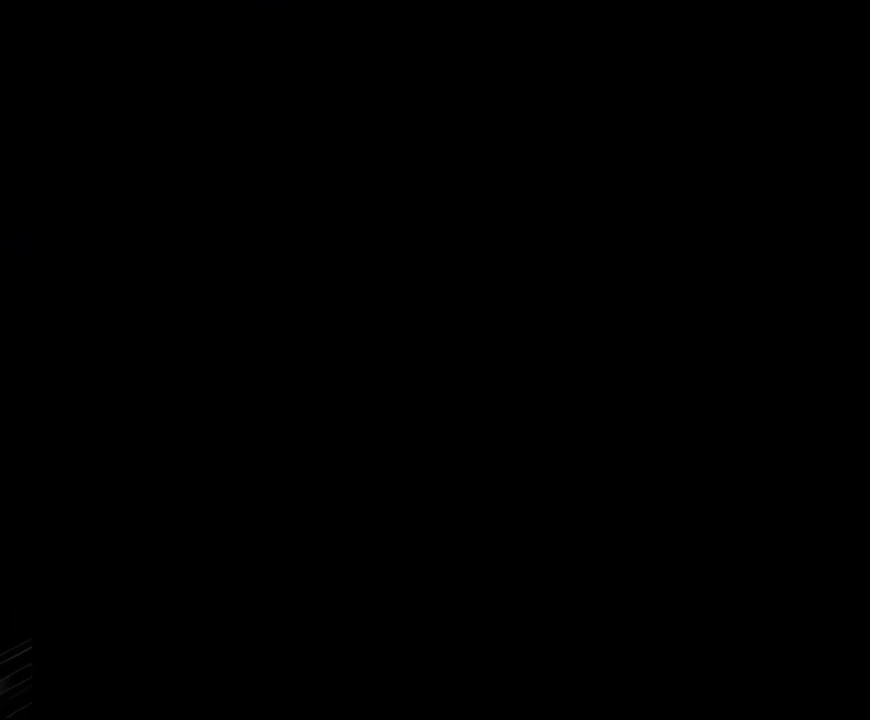
{"buttons": ["B", "Y"], "events": []}
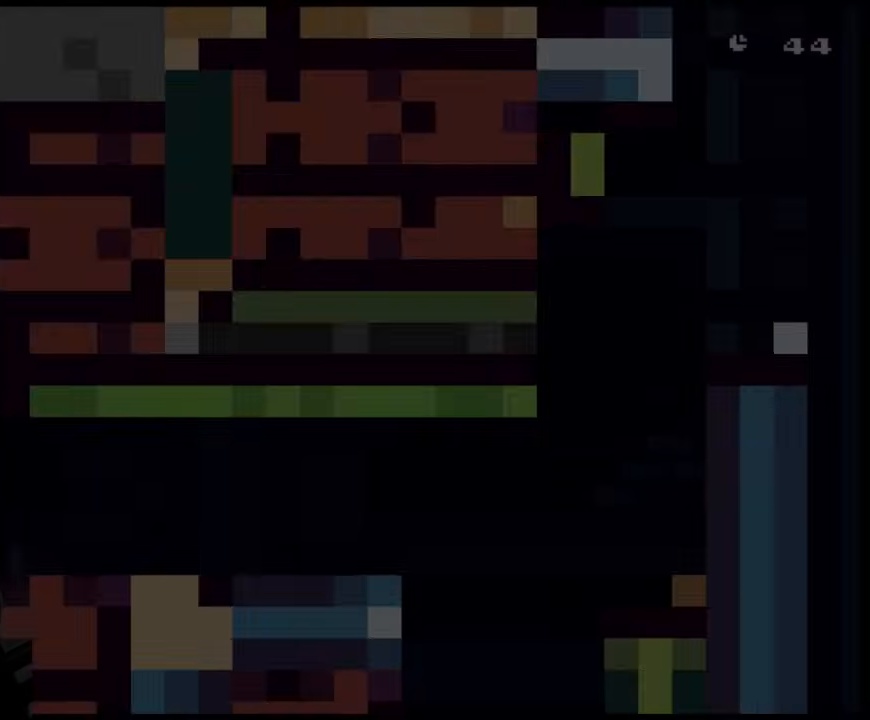
{"buttons": ["B", "Y"], "events": []}
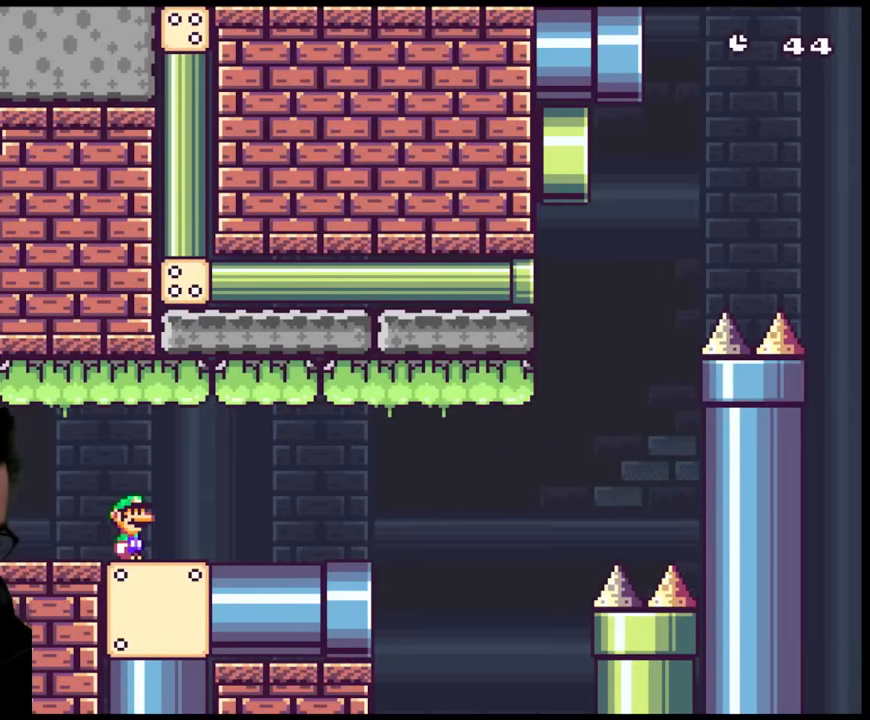
{"buttons": [], "events": [[100, "B", "up"], [250, "Y", "up"]]}
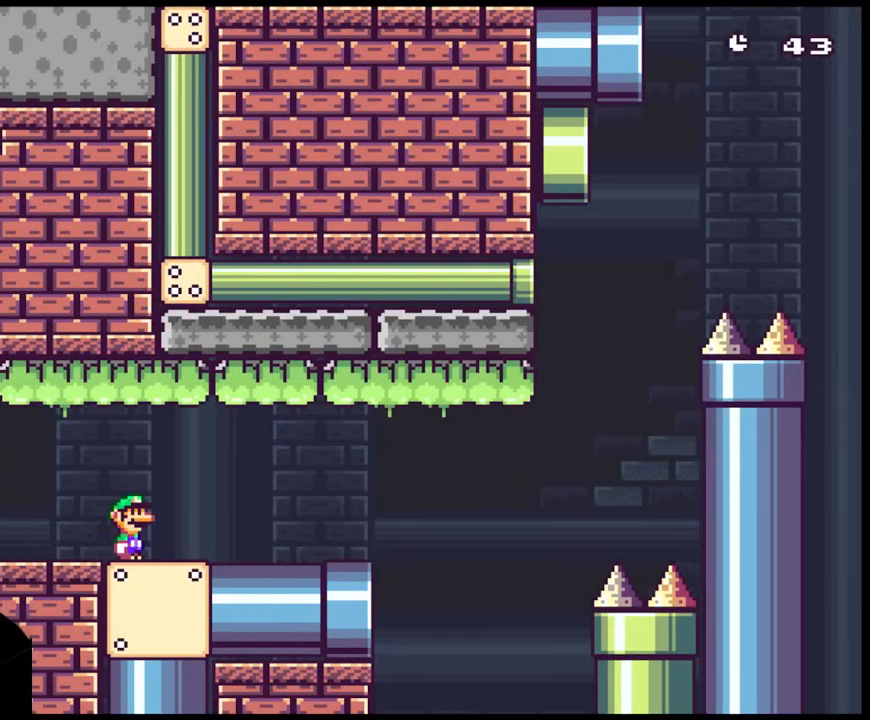
{"buttons": [], "events": []}
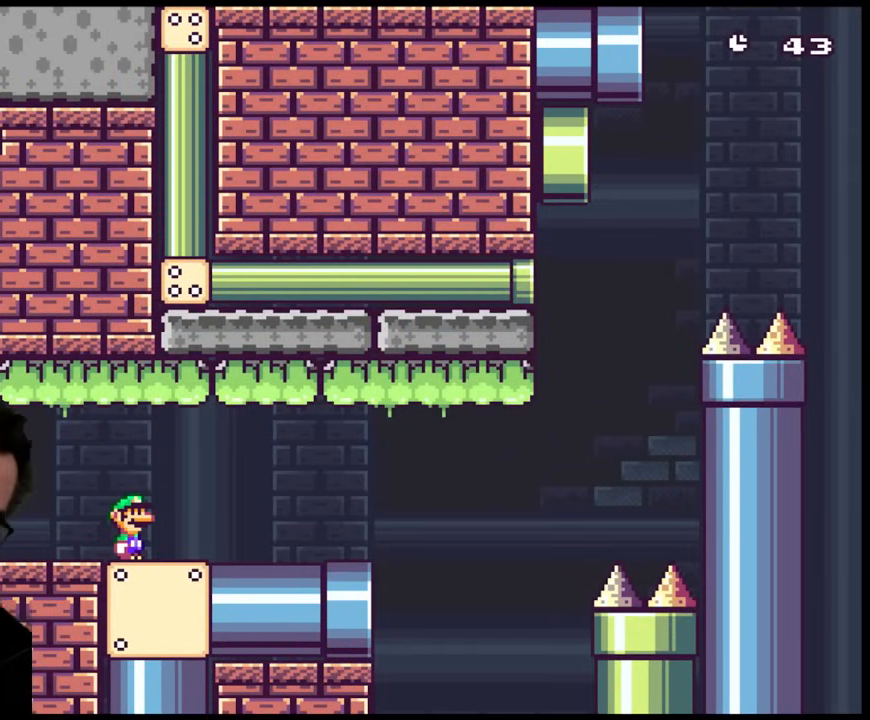
{"buttons": [], "events": []}
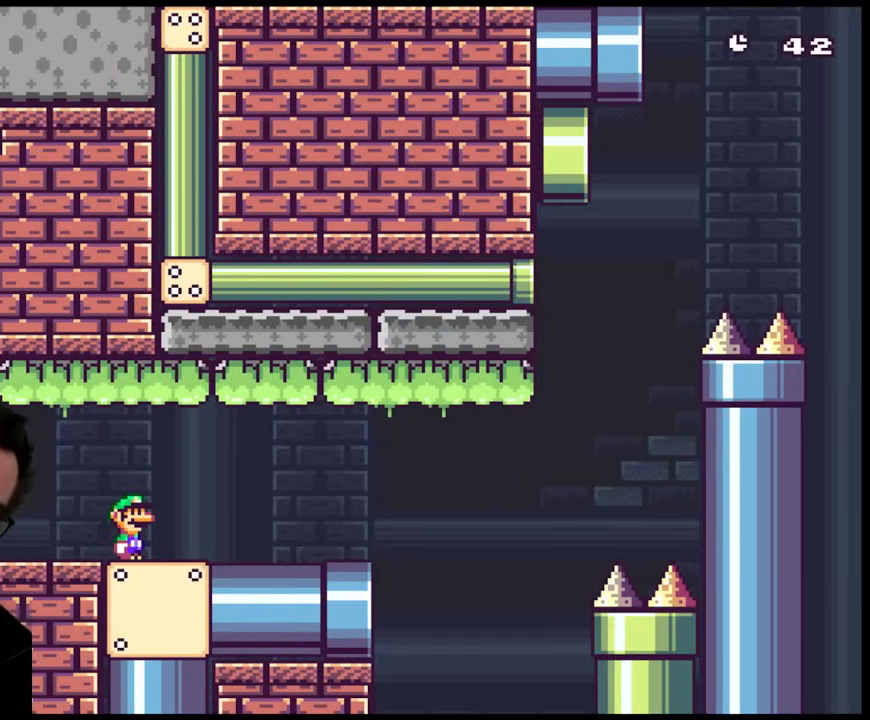
{"buttons": [], "events": []}